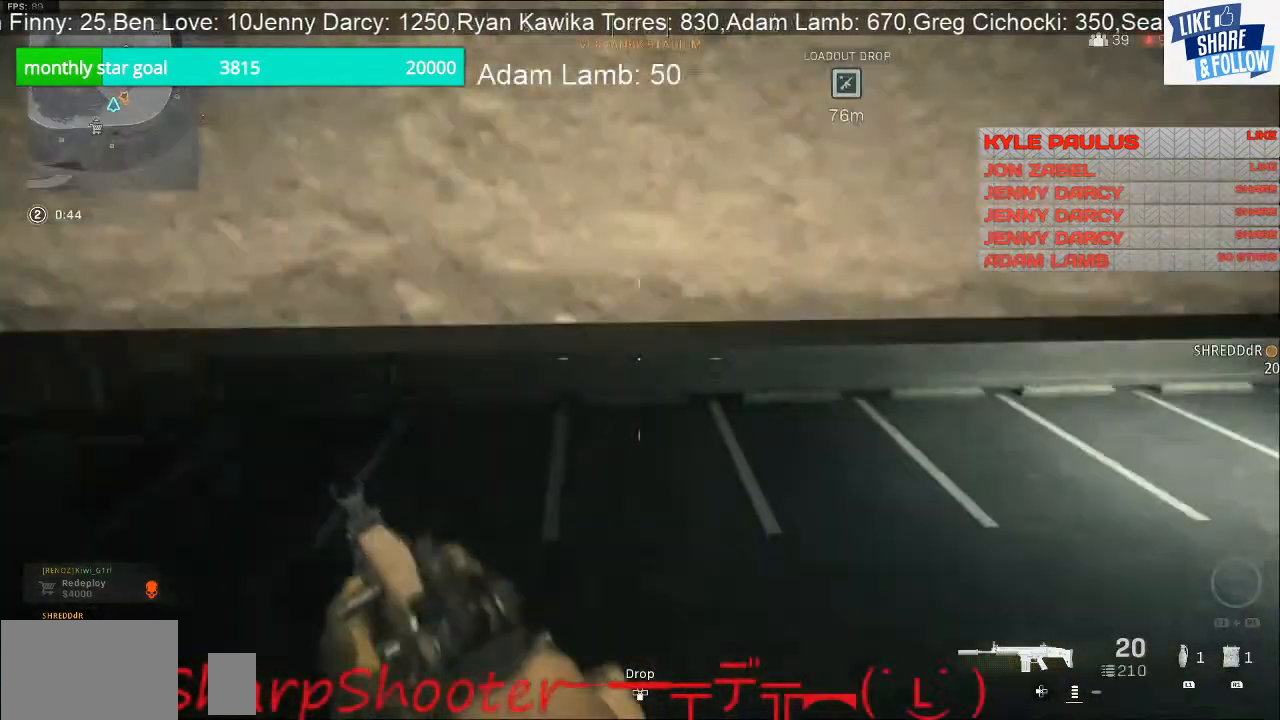
Gameplay with a controller (PlayStation layout); each line is a JSON object with the inputs held at the frame after it. "events" lists button and stick changes between this image and that frame as [ms after this image, input, new state], when the widget could be followed in between.
{"buttons": [], "left_stick": "left", "right_stick": "center", "events": [[133, "left_stick", "left"], [200, "right_stick", "center"]]}
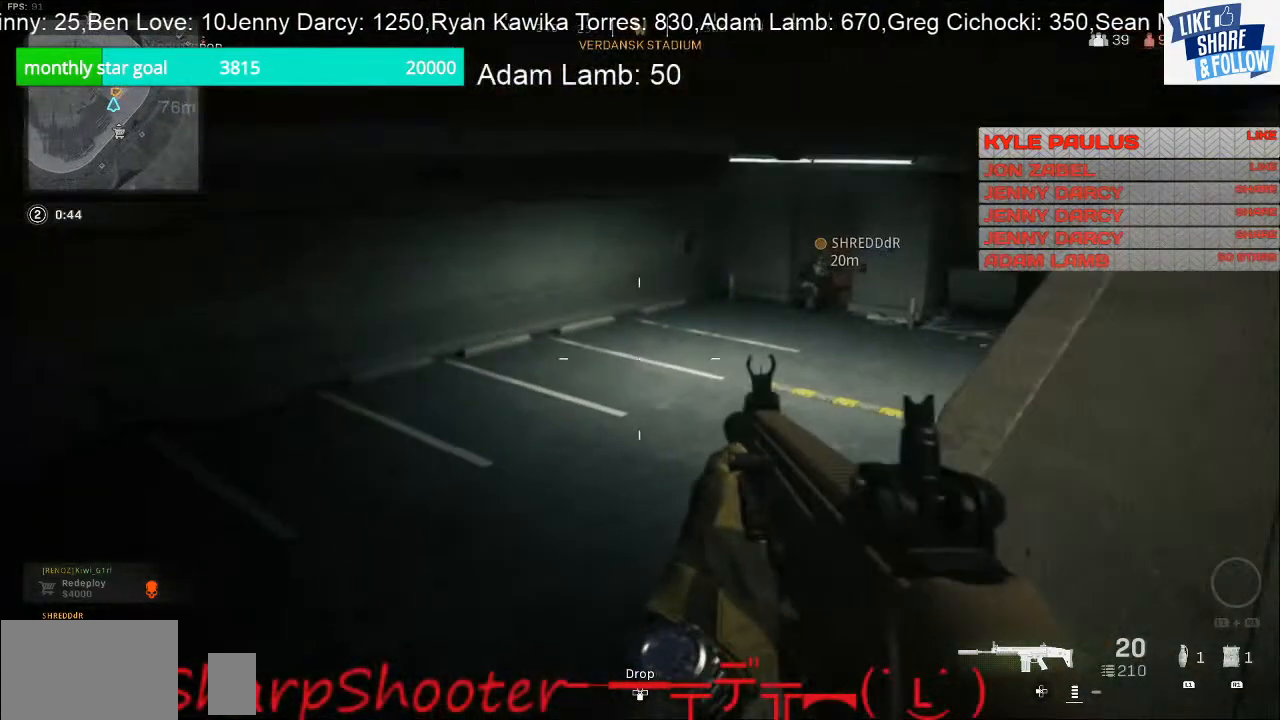
{"buttons": [], "left_stick": "up-left", "right_stick": "up-right", "events": [[33, "left_stick", "up-left"], [200, "L3", "down"], [367, "right_stick", "up-right"], [467, "L3", "up"]]}
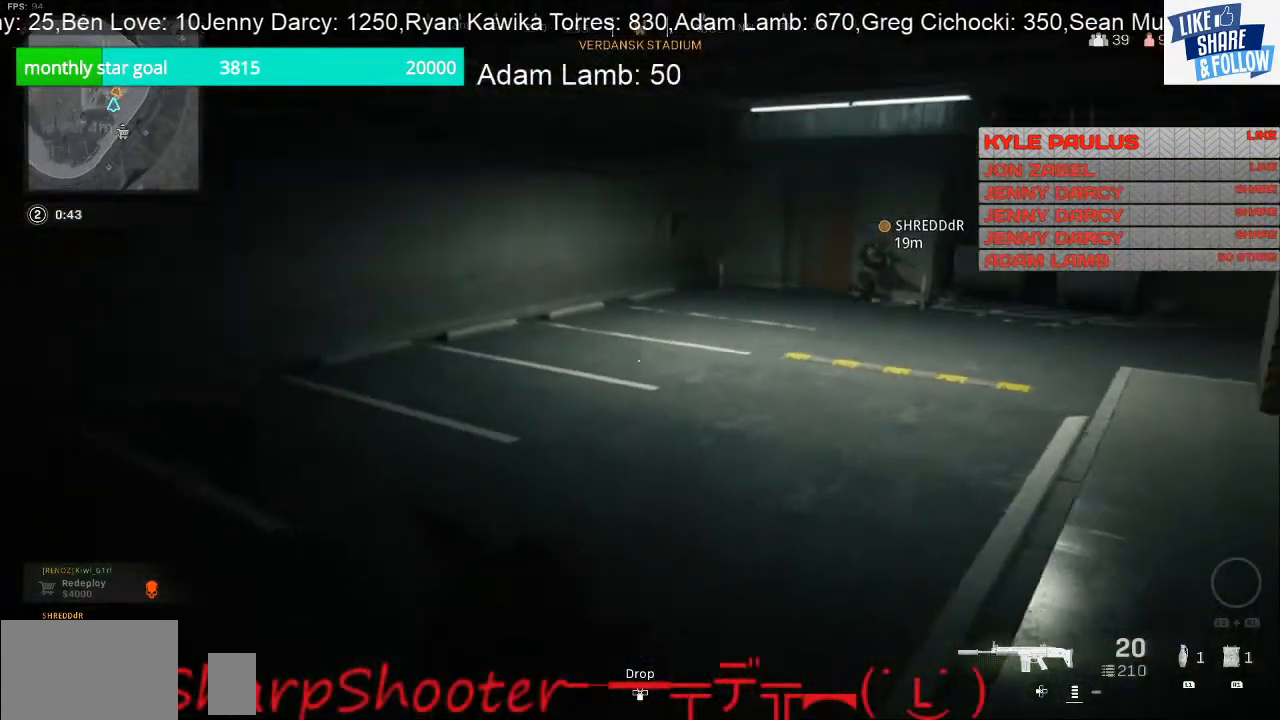
{"buttons": ["DPAD_DOWN"], "left_stick": "center", "right_stick": "center", "events": [[367, "left_stick", "center"], [367, "right_stick", "center"], [433, "DPAD_DOWN", "down"]]}
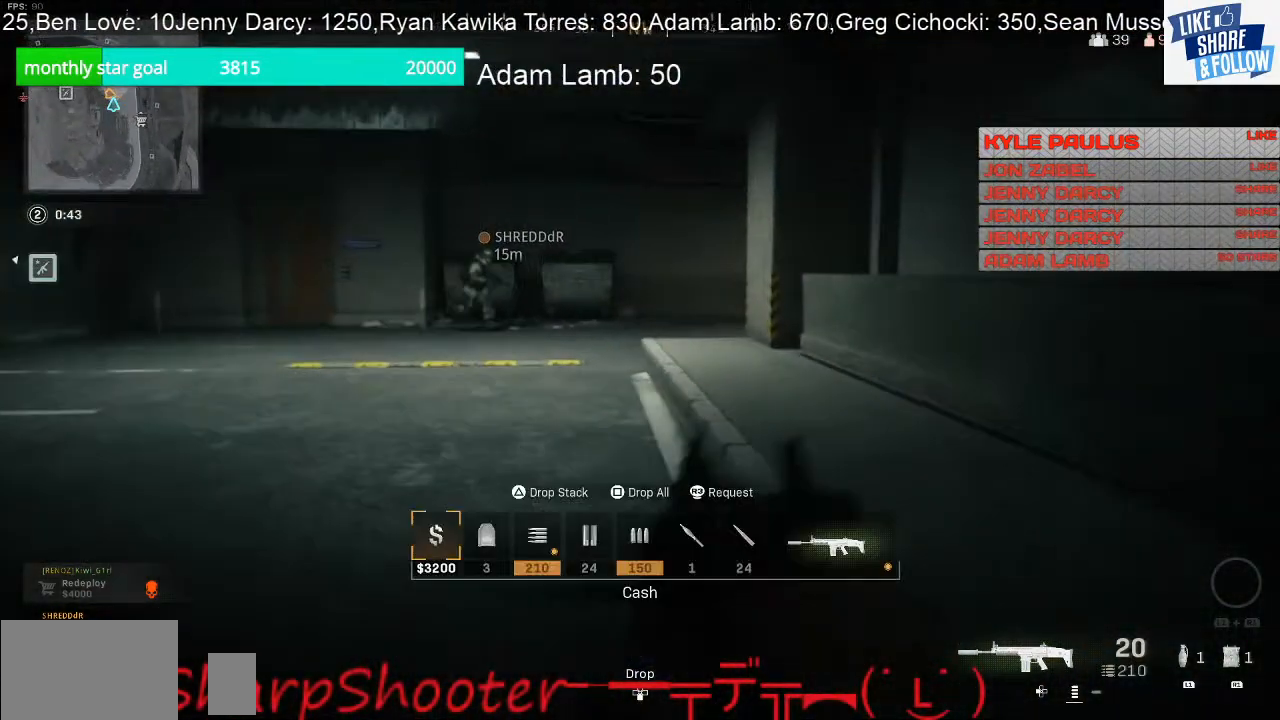
{"buttons": ["DPAD_DOWN"], "left_stick": "center", "right_stick": "center", "events": [[267, "right_stick", "right"], [367, "right_stick", "center"]]}
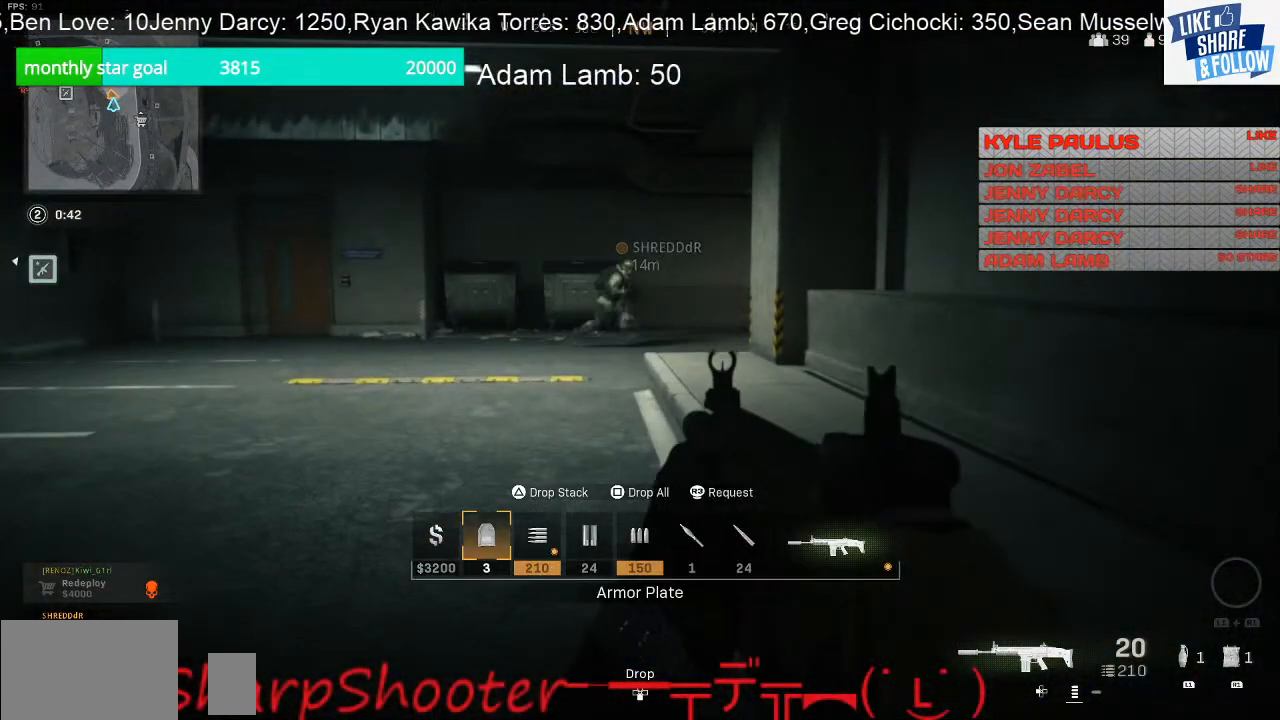
{"buttons": ["DPAD_DOWN"], "left_stick": "center", "right_stick": "center", "events": [[33, "TRIANGLE", "down"], [167, "TRIANGLE", "up"]]}
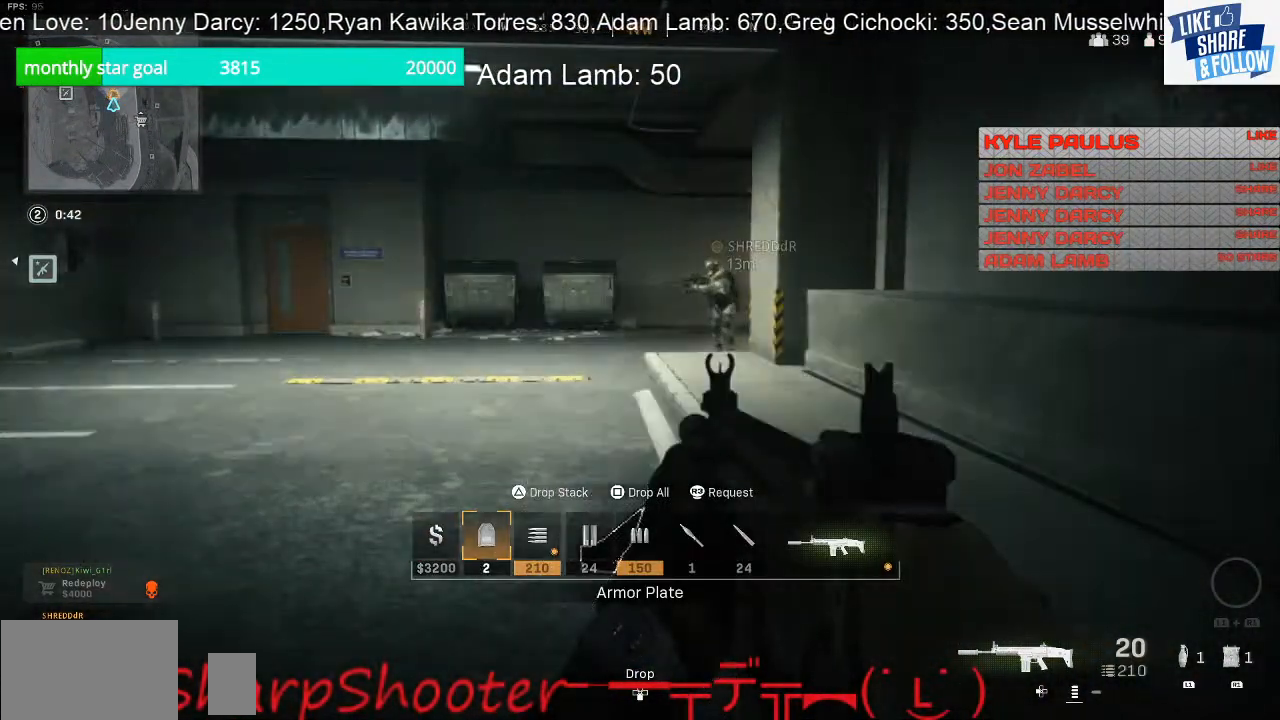
{"buttons": ["DPAD_DOWN"], "left_stick": "center", "right_stick": "center", "events": [[133, "TRIANGLE", "down"], [233, "TRIANGLE", "up"]]}
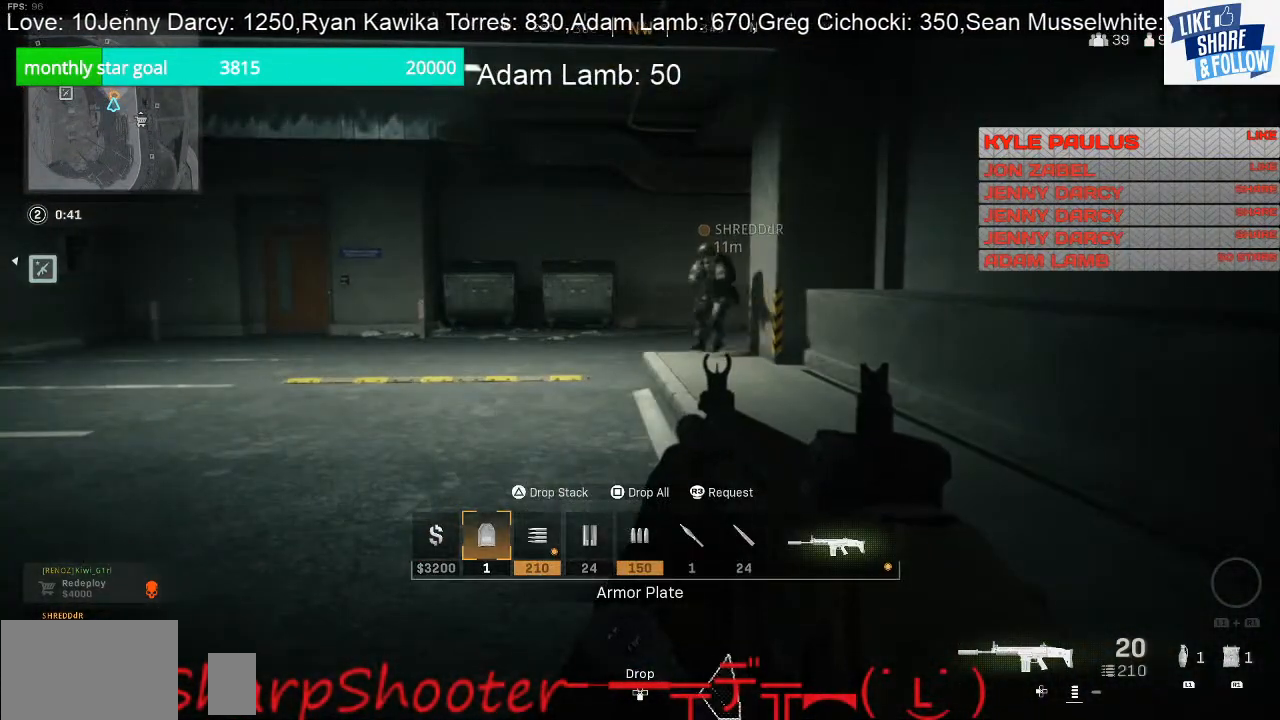
{"buttons": ["DPAD_DOWN"], "left_stick": "center", "right_stick": "center", "events": [[33, "DPAD_DOWN", "up"], [467, "DPAD_DOWN", "down"]]}
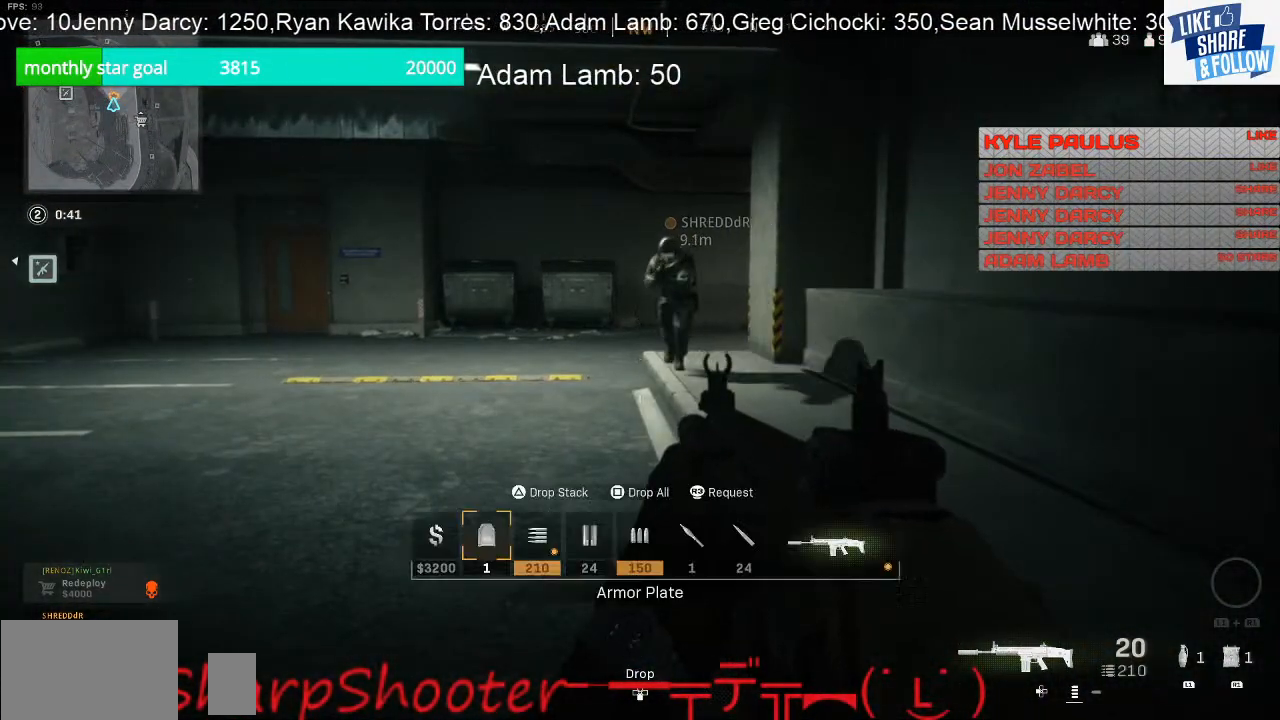
{"buttons": ["DPAD_DOWN"], "left_stick": "center", "right_stick": "right", "events": [[467, "right_stick", "right"]]}
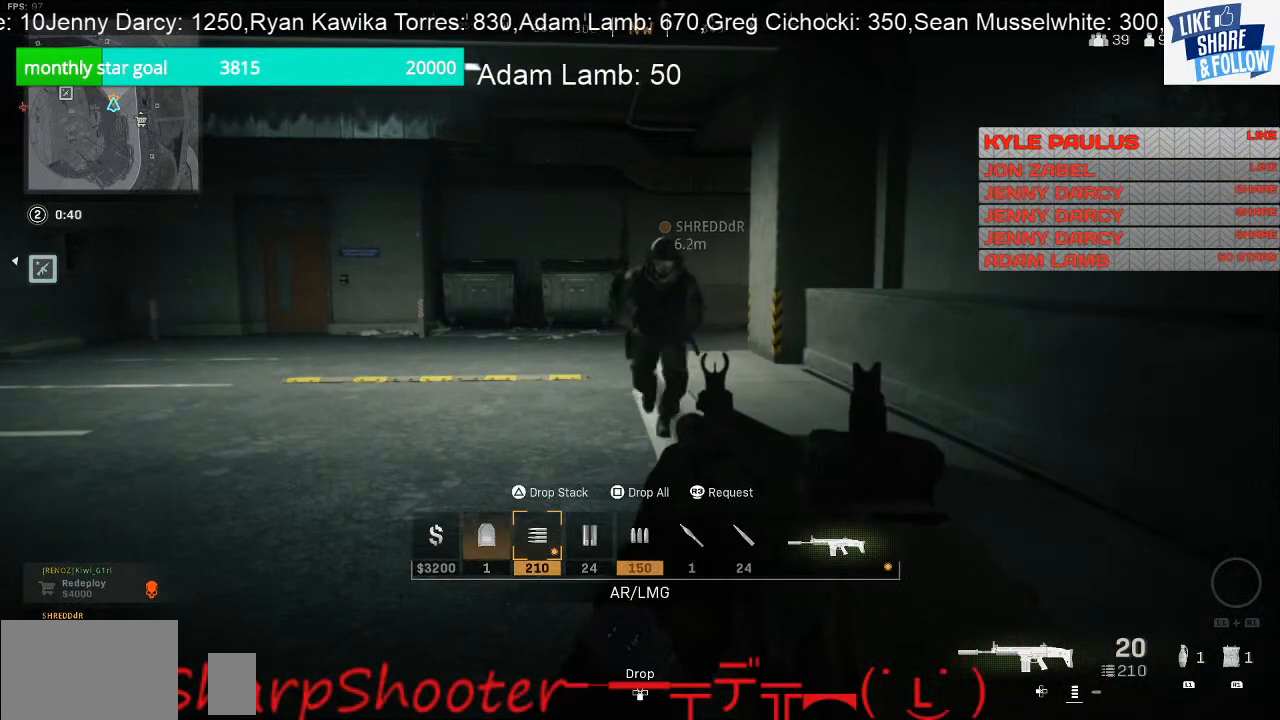
{"buttons": ["DPAD_DOWN"], "left_stick": "center", "right_stick": "left", "events": [[67, "right_stick", "center"], [367, "right_stick", "left"]]}
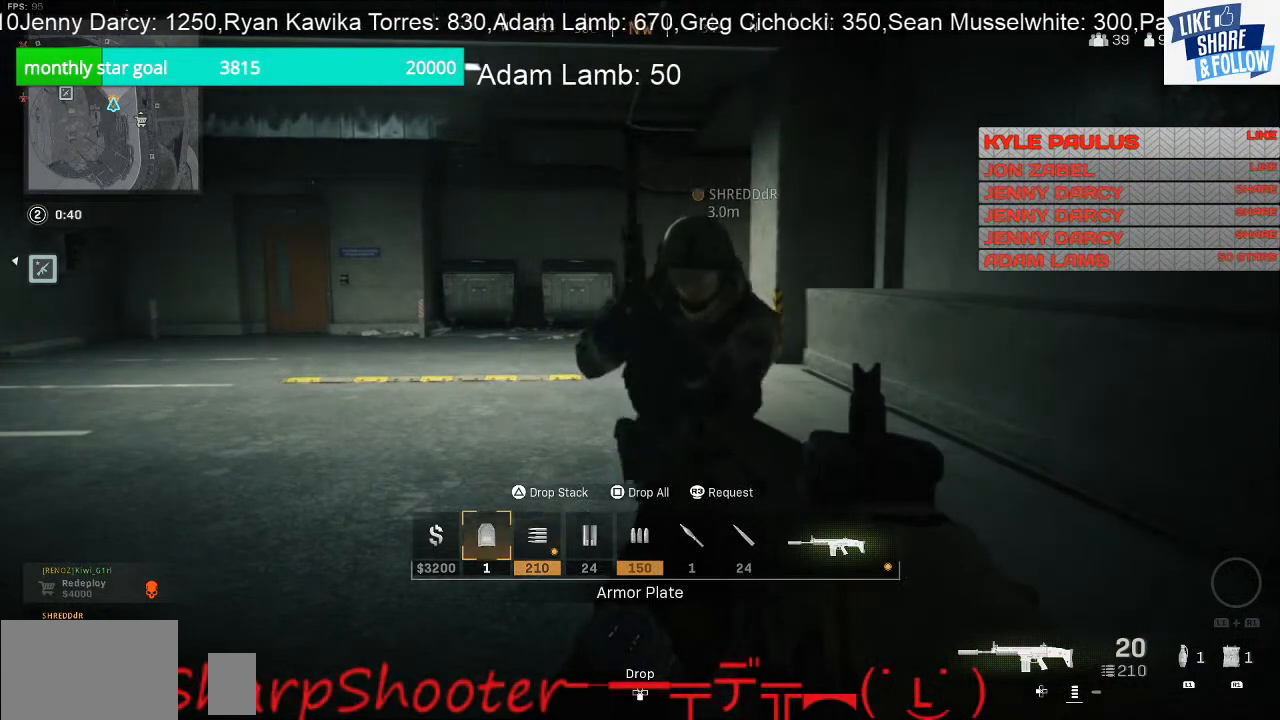
{"buttons": ["TRIANGLE", "DPAD_DOWN"], "left_stick": "center", "right_stick": "center", "events": [[33, "right_stick", "center"], [200, "right_stick", "left"], [267, "right_stick", "center"], [467, "TRIANGLE", "down"]]}
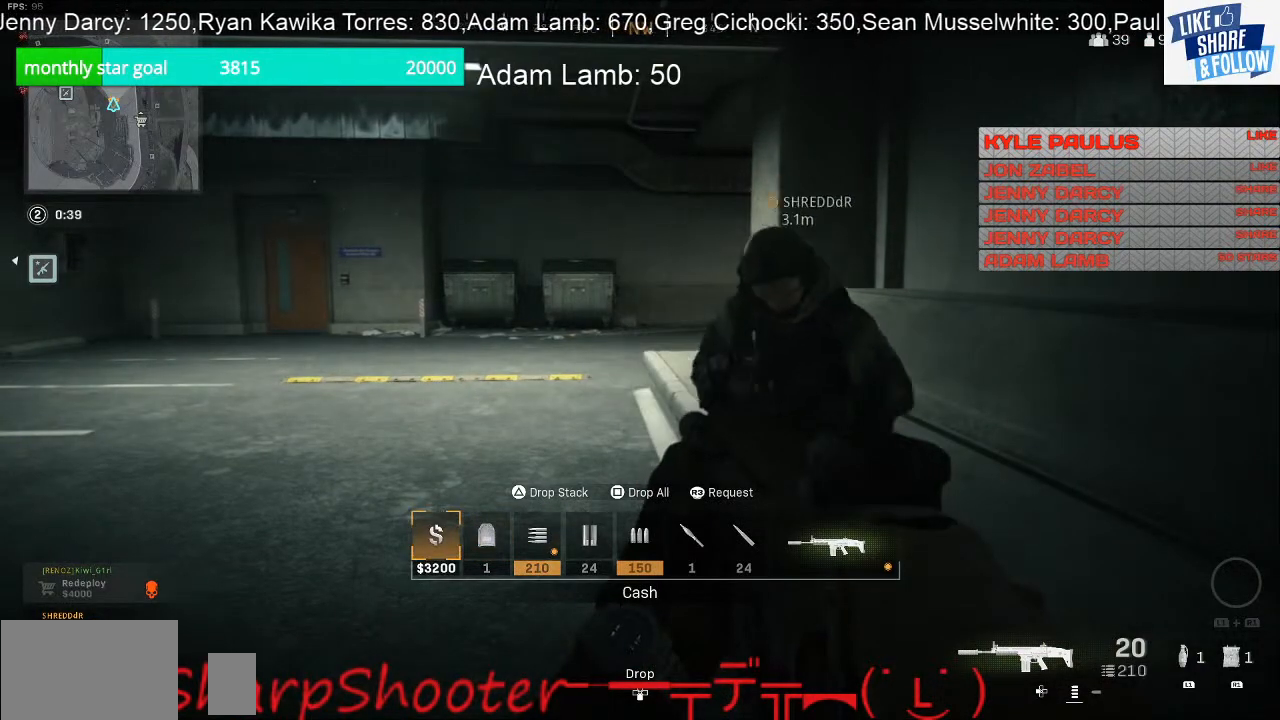
{"buttons": ["DPAD_DOWN"], "left_stick": "center", "right_stick": "center", "events": [[67, "TRIANGLE", "up"], [300, "TRIANGLE", "down"], [433, "TRIANGLE", "up"]]}
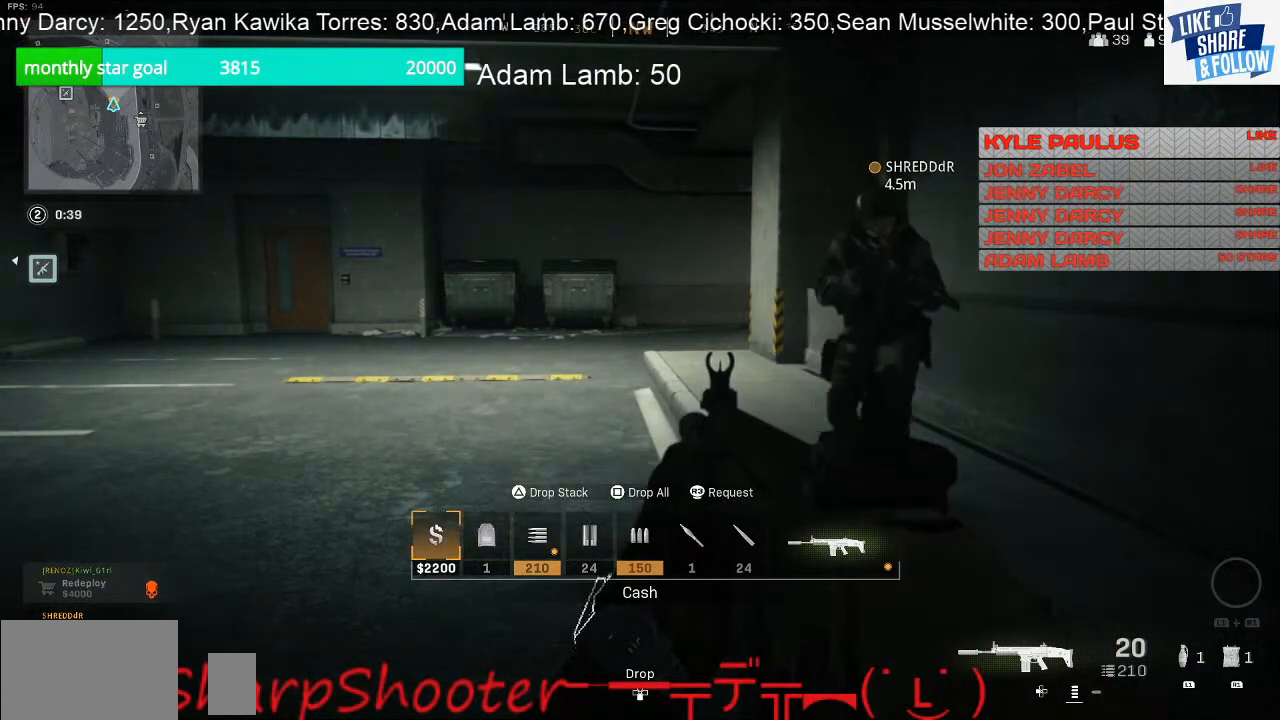
{"buttons": ["TRIANGLE", "DPAD_DOWN"], "left_stick": "center", "right_stick": "center", "events": [[133, "TRIANGLE", "down"], [267, "TRIANGLE", "up"], [400, "TRIANGLE", "down"]]}
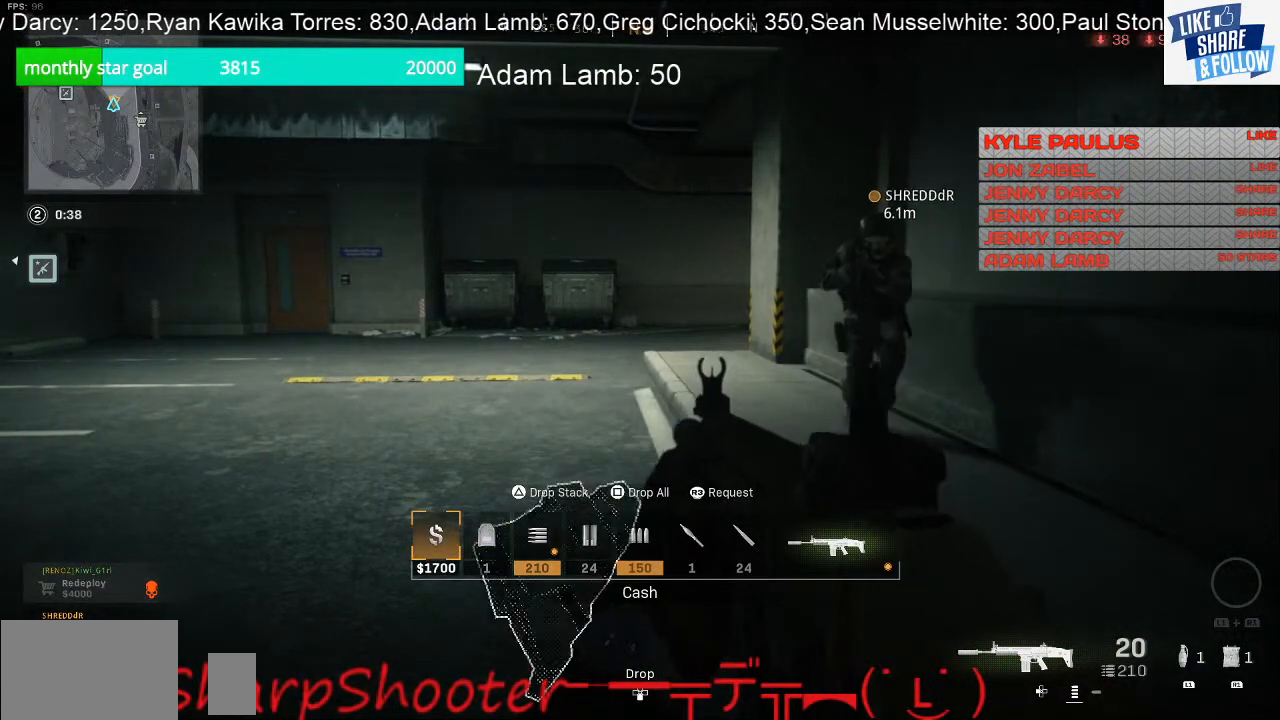
{"buttons": ["DPAD_DOWN"], "left_stick": "center", "right_stick": "center", "events": [[67, "TRIANGLE", "up"], [233, "TRIANGLE", "down"], [367, "TRIANGLE", "up"]]}
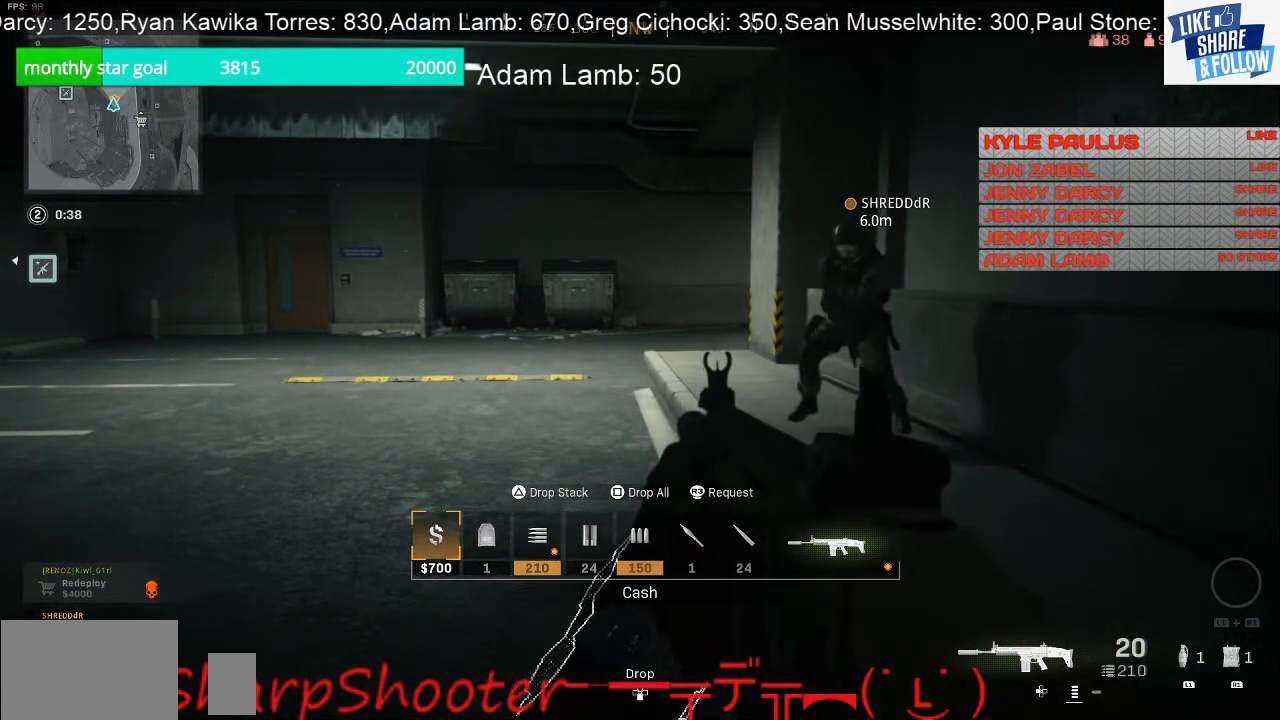
{"buttons": ["TRIANGLE", "DPAD_DOWN"], "left_stick": "center", "right_stick": "center", "events": [[100, "TRIANGLE", "down"], [200, "TRIANGLE", "up"], [367, "TRIANGLE", "down"]]}
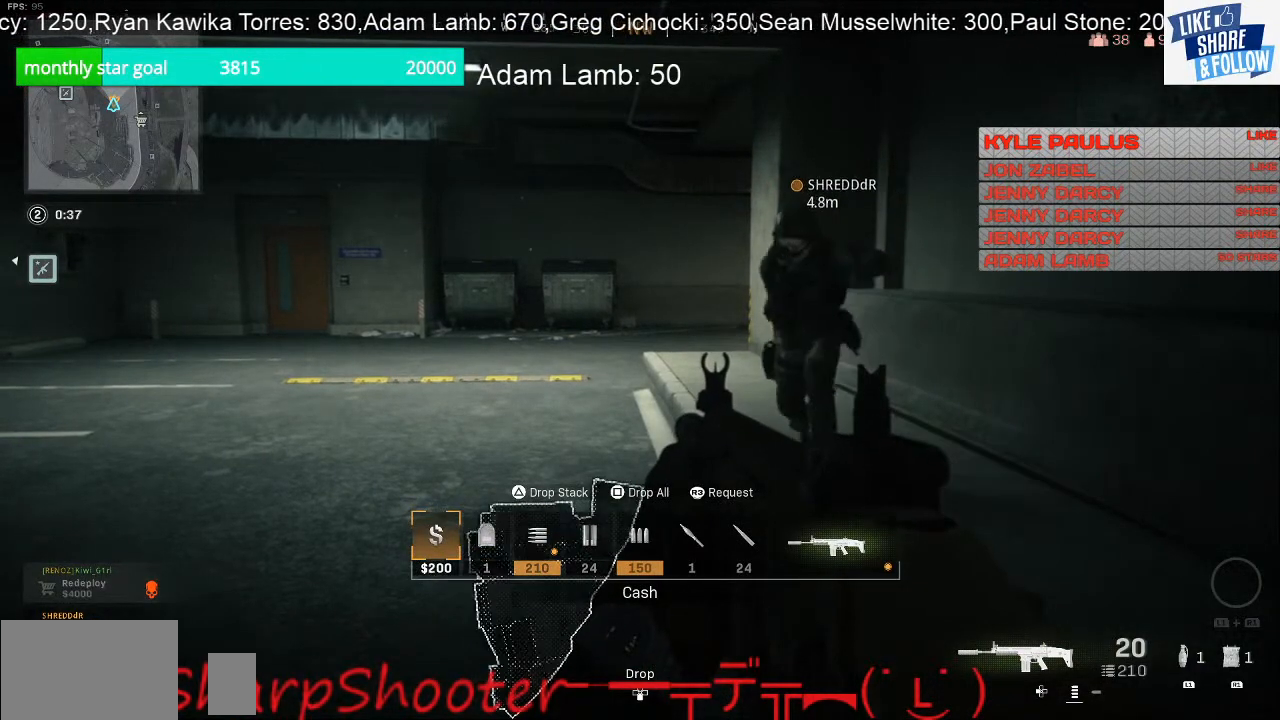
{"buttons": [], "left_stick": "center", "right_stick": "center", "events": [[33, "TRIANGLE", "up"], [233, "TRIANGLE", "down"], [367, "TRIANGLE", "up"], [433, "DPAD_DOWN", "up"]]}
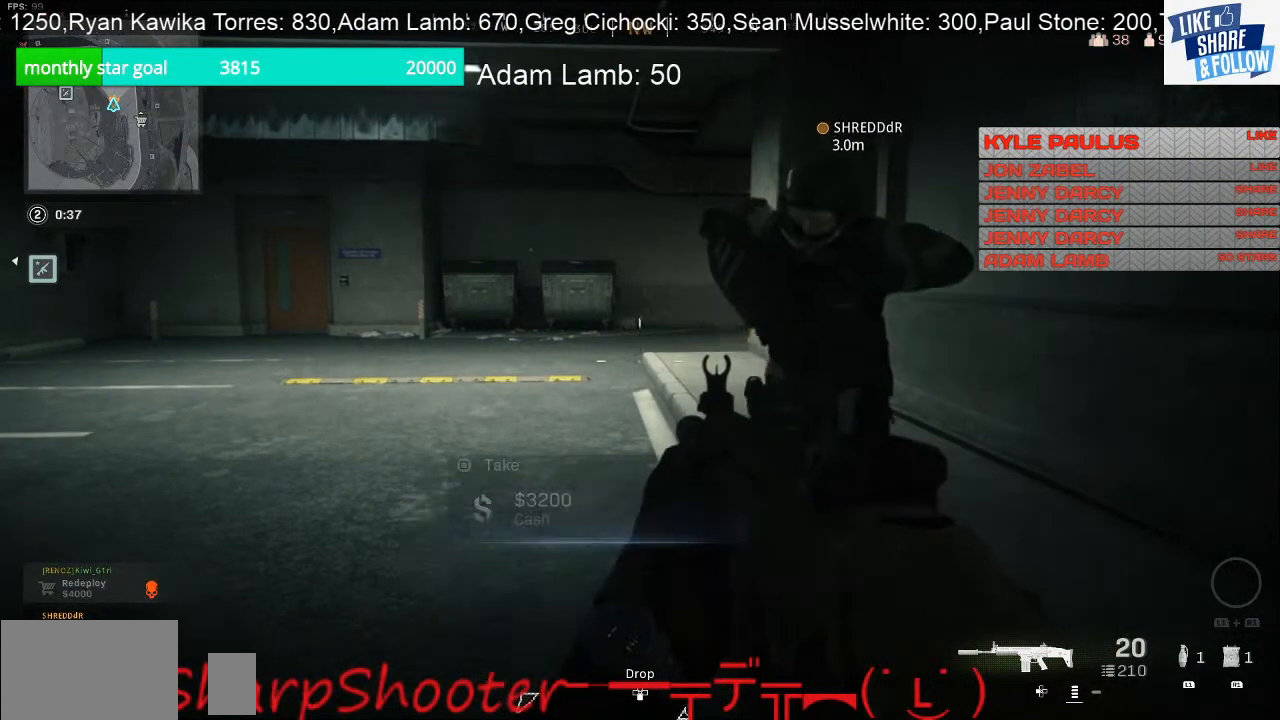
{"buttons": [], "left_stick": "up-right", "right_stick": "right", "events": [[133, "left_stick", "down-right"], [133, "right_stick", "right"], [367, "left_stick", "up-right"]]}
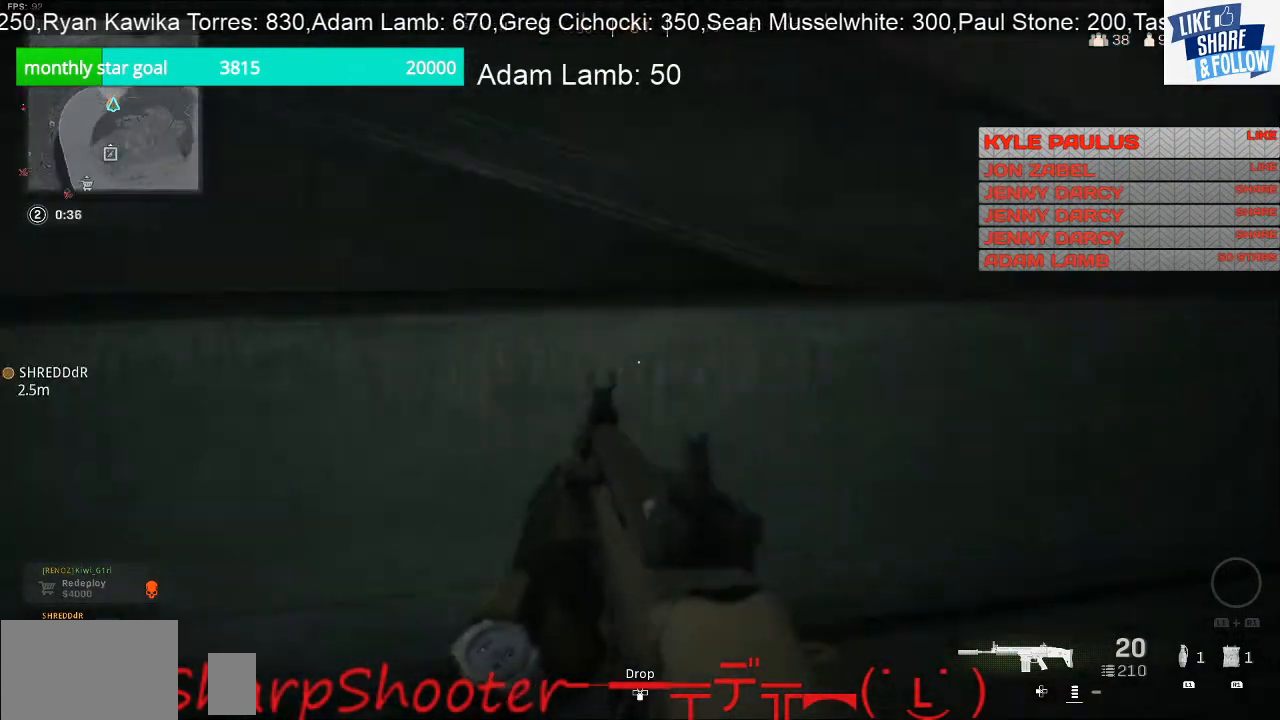
{"buttons": [], "left_stick": "up", "right_stick": "center", "events": [[33, "L3", "down"], [67, "right_stick", "up-right"], [167, "left_stick", "up"], [200, "right_stick", "center"], [300, "L3", "up"]]}
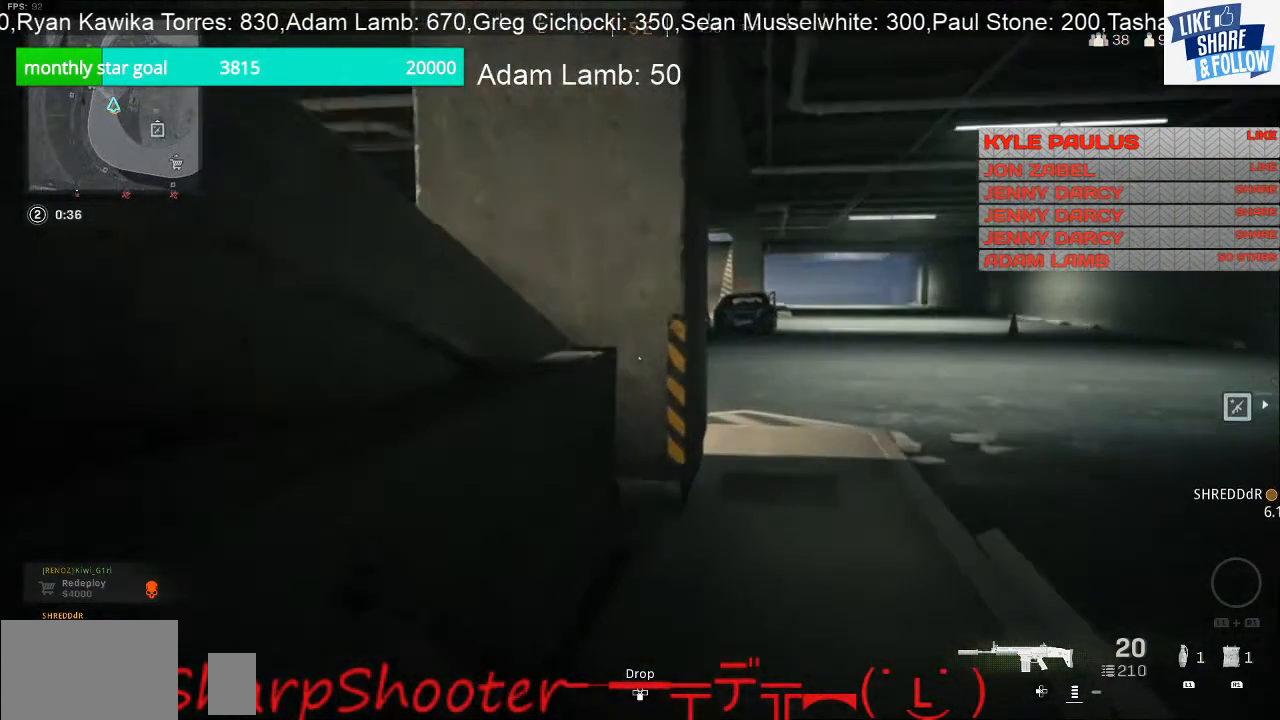
{"buttons": [], "left_stick": "up", "right_stick": "center", "events": [[67, "right_stick", "left"], [200, "right_stick", "up-left"], [300, "right_stick", "center"], [367, "CROSS", "down"], [500, "CROSS", "up"]]}
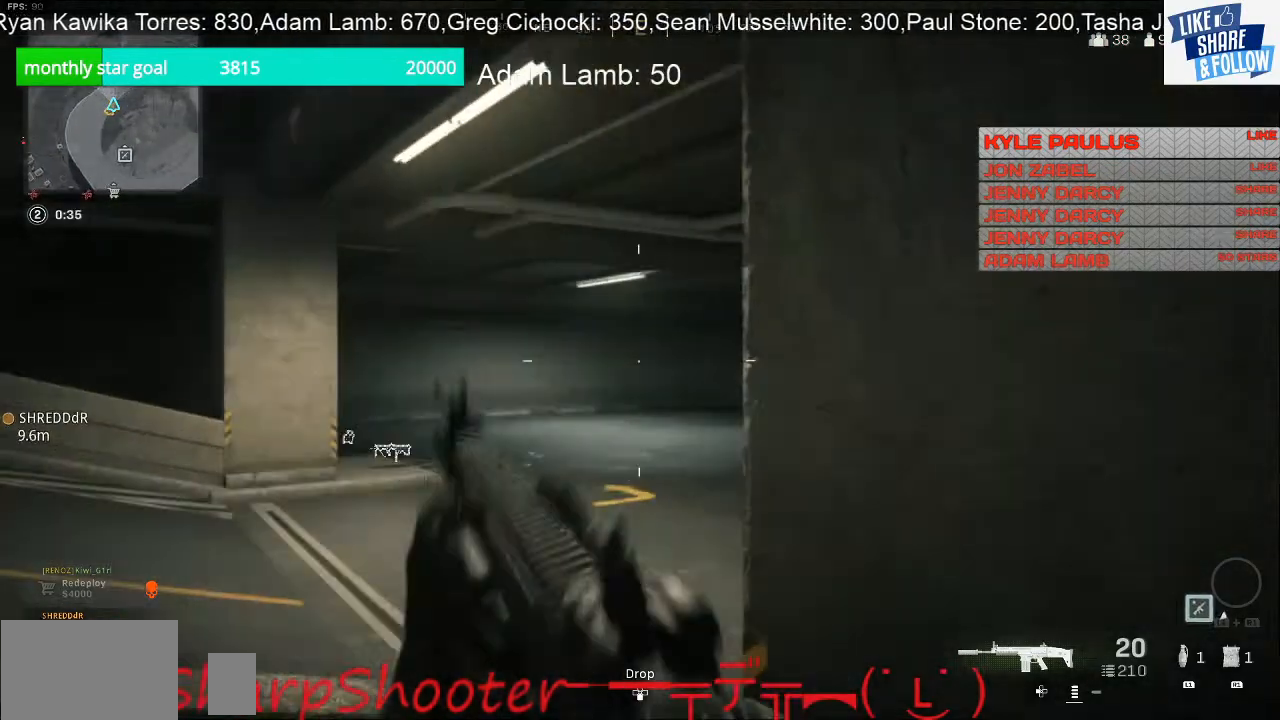
{"buttons": [], "left_stick": "up", "right_stick": "center", "events": [[133, "right_stick", "left"], [400, "right_stick", "center"]]}
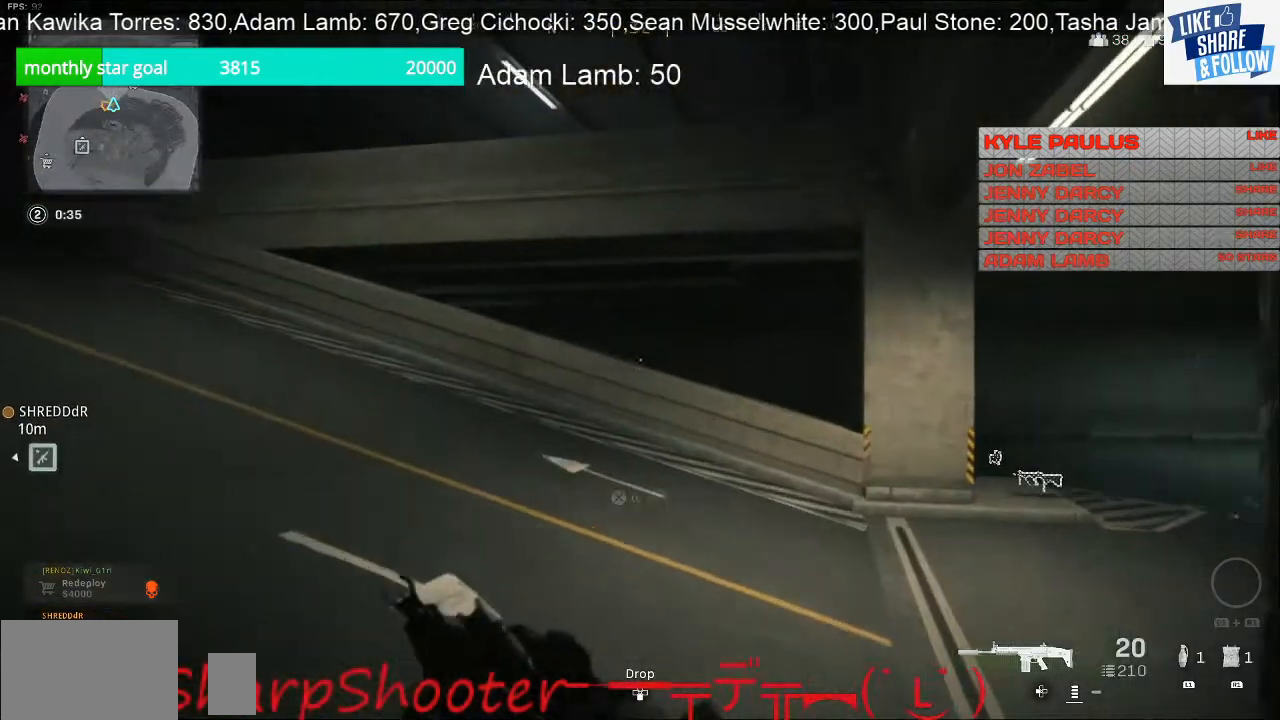
{"buttons": [], "left_stick": "up", "right_stick": "up-left", "events": [[300, "right_stick", "left"], [467, "right_stick", "up-left"]]}
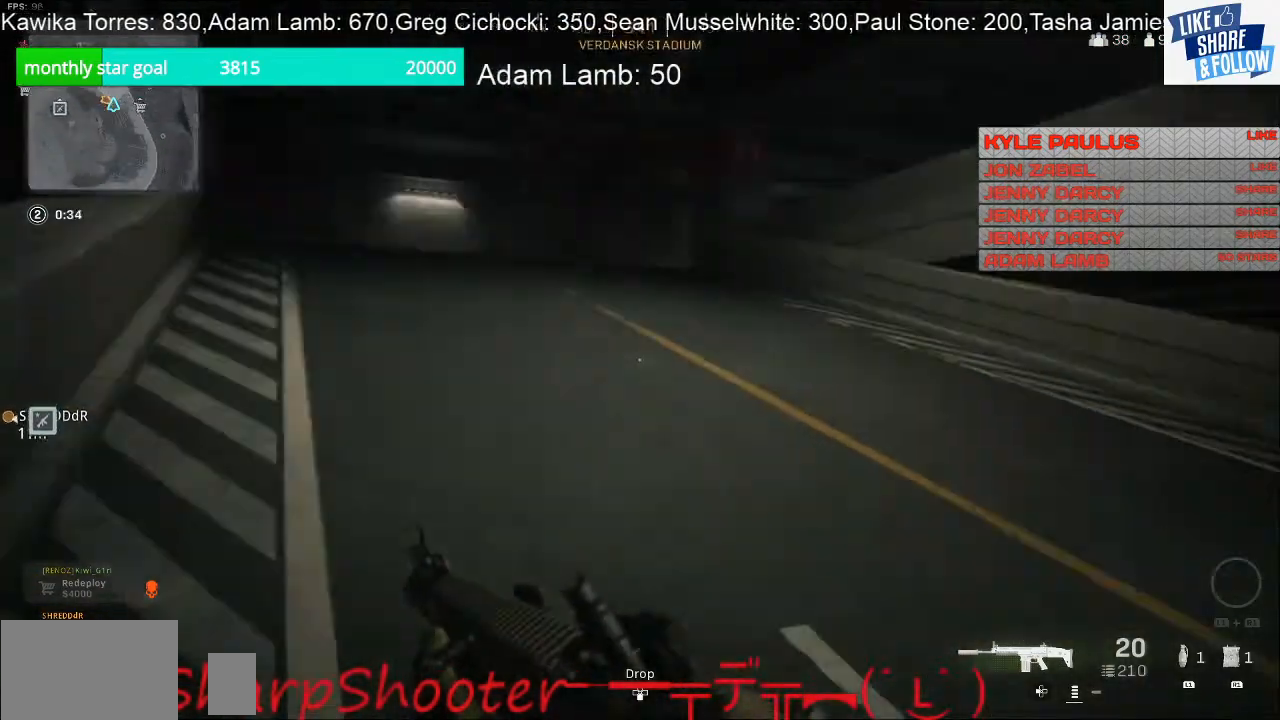
{"buttons": [], "left_stick": "up", "right_stick": "center", "events": [[167, "right_stick", "center"]]}
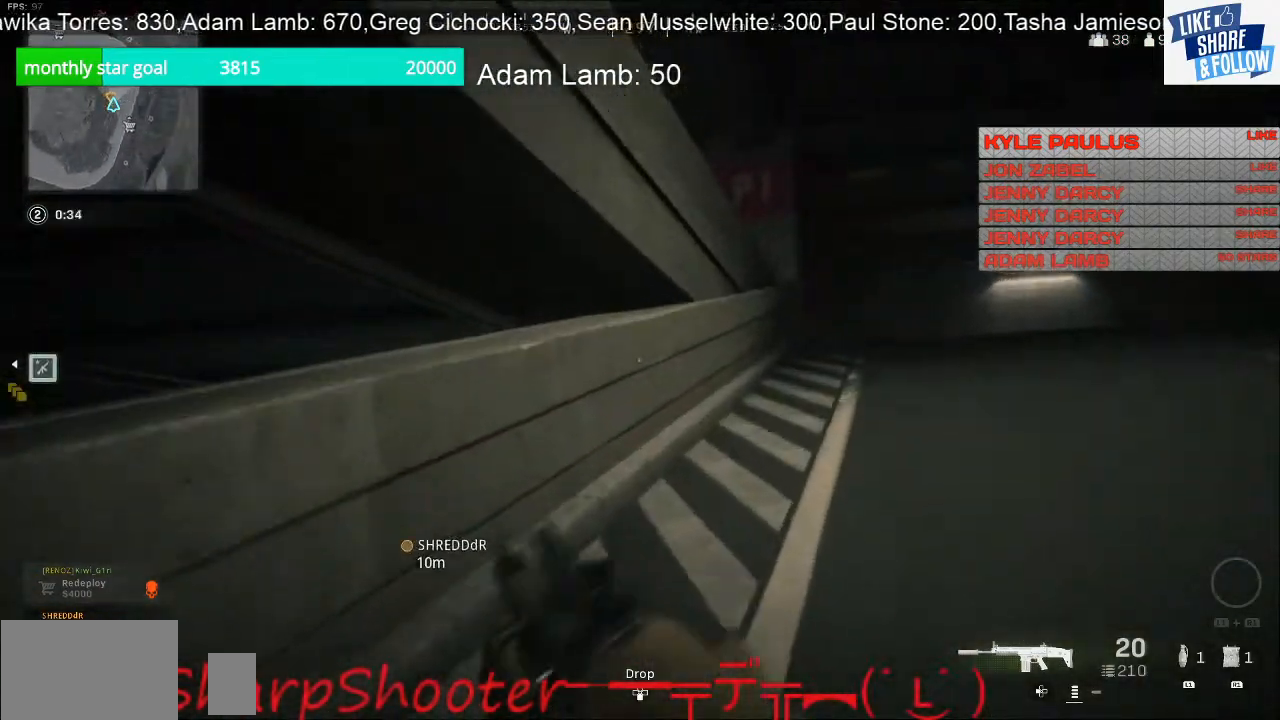
{"buttons": [], "left_stick": "up", "right_stick": "center", "events": [[367, "right_stick", "down-right"], [500, "right_stick", "center"]]}
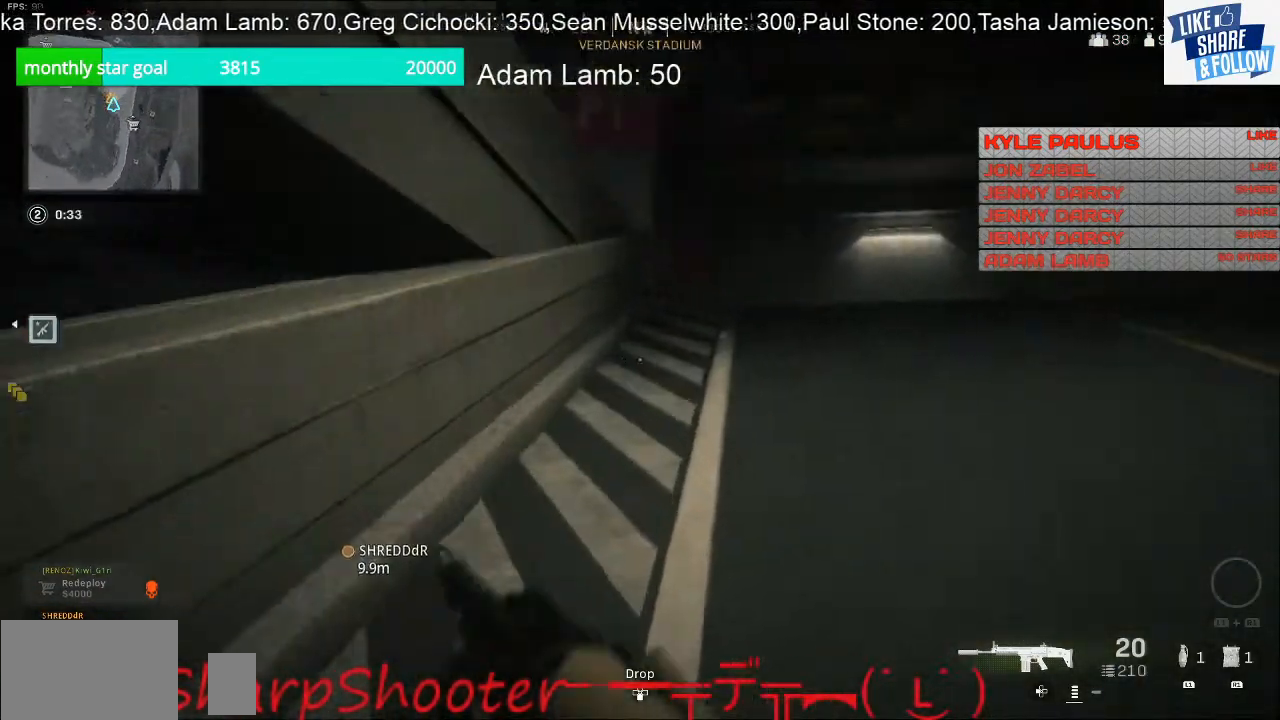
{"buttons": [], "left_stick": "up", "right_stick": "down", "events": [[500, "right_stick", "down"]]}
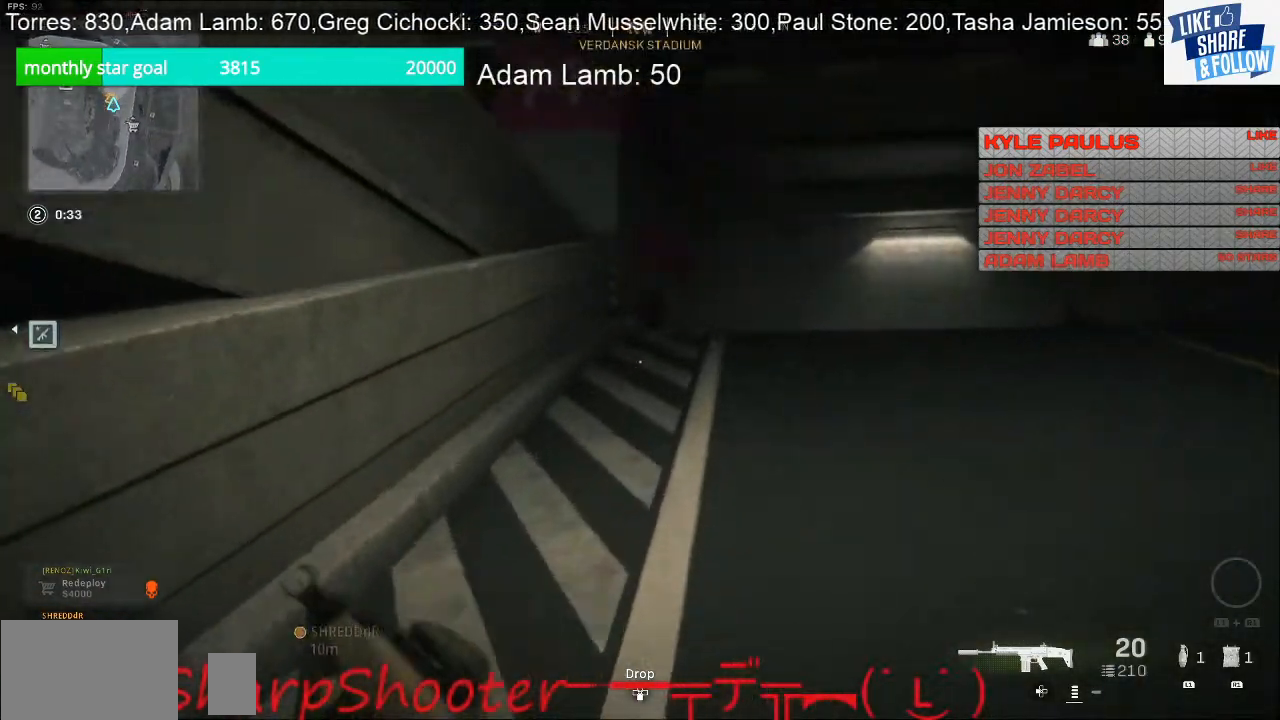
{"buttons": [], "left_stick": "up", "right_stick": "center", "events": [[133, "right_stick", "center"]]}
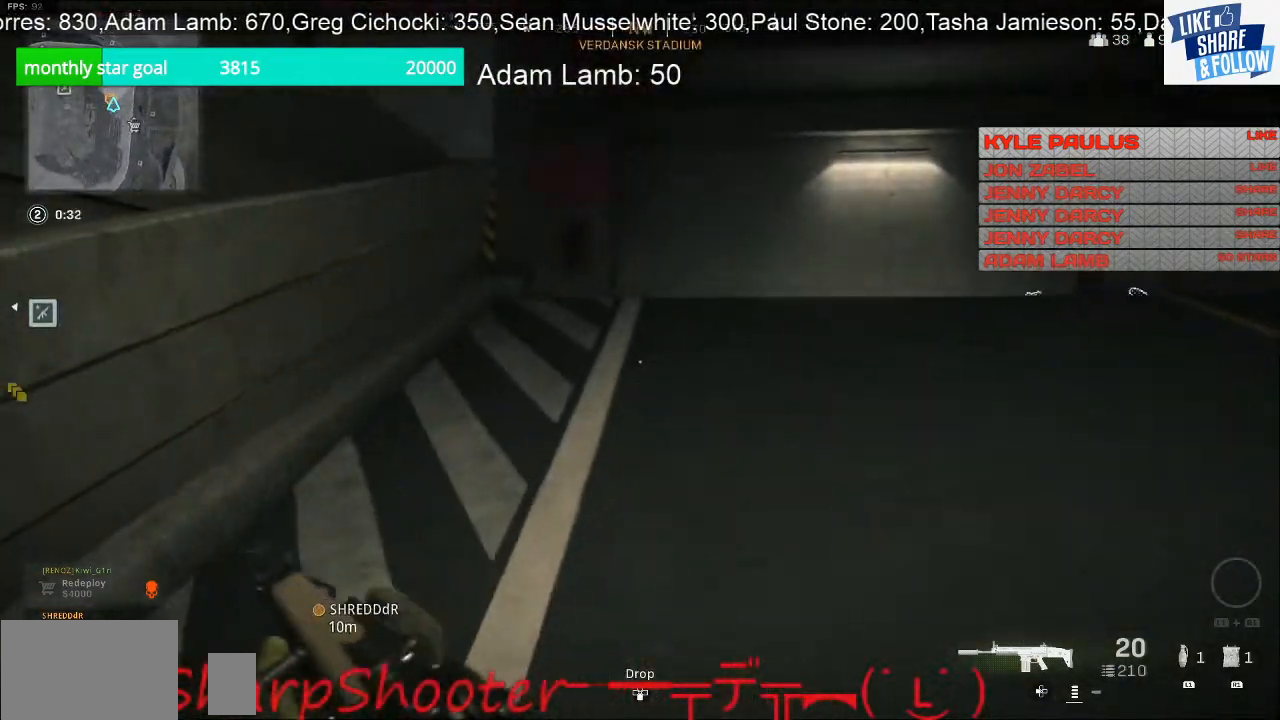
{"buttons": [], "left_stick": "up", "right_stick": "center", "events": []}
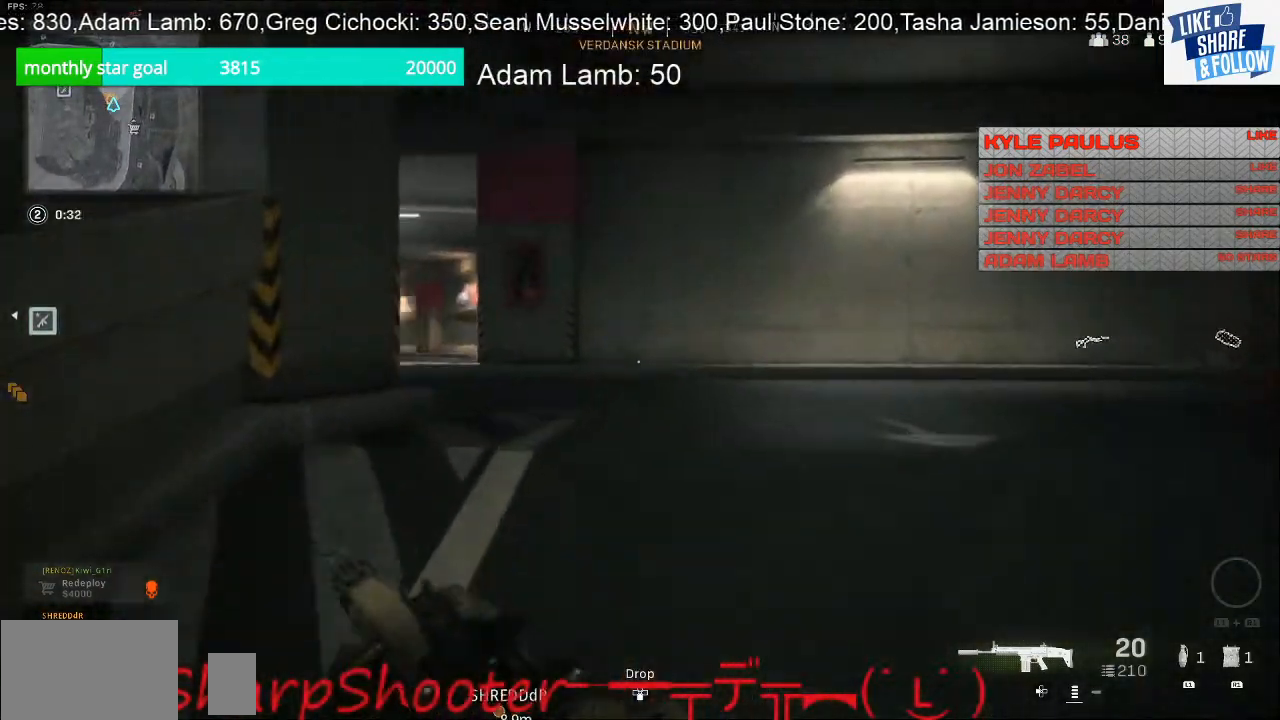
{"buttons": [], "left_stick": "up", "right_stick": "center", "events": []}
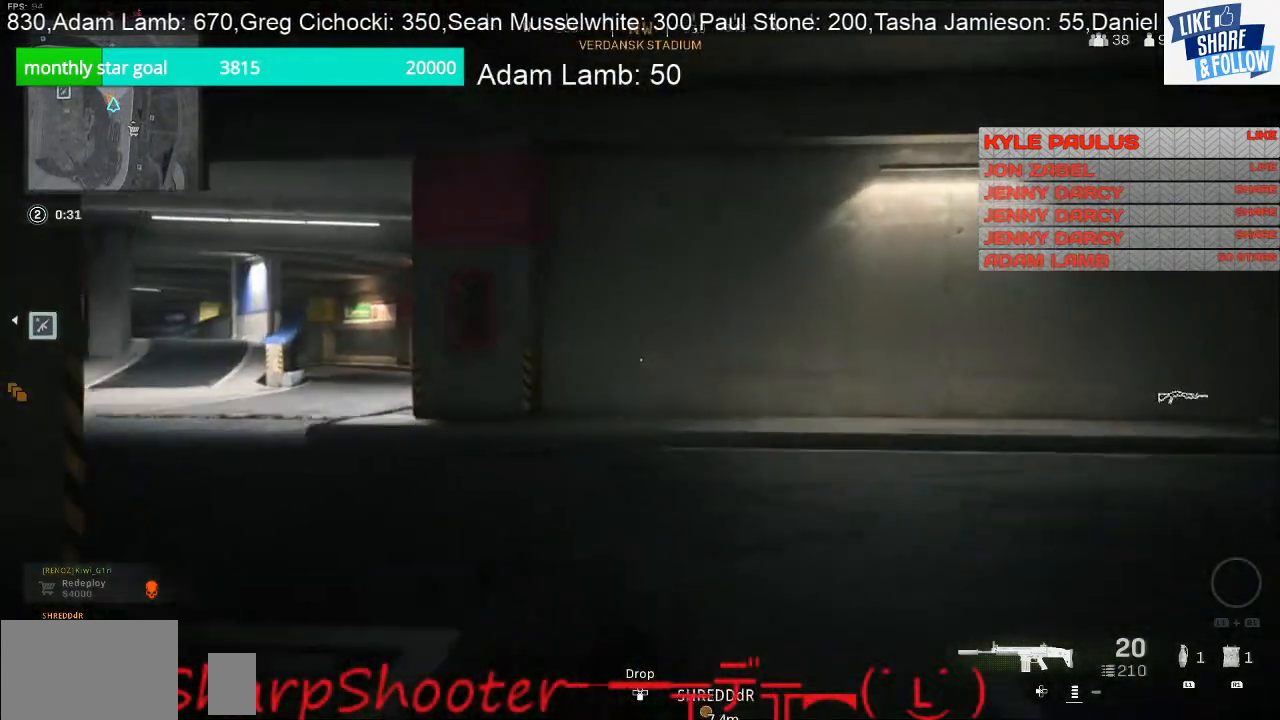
{"buttons": [], "left_stick": "up-right", "right_stick": "down-left", "events": [[400, "left_stick", "up-right"], [400, "right_stick", "down-left"]]}
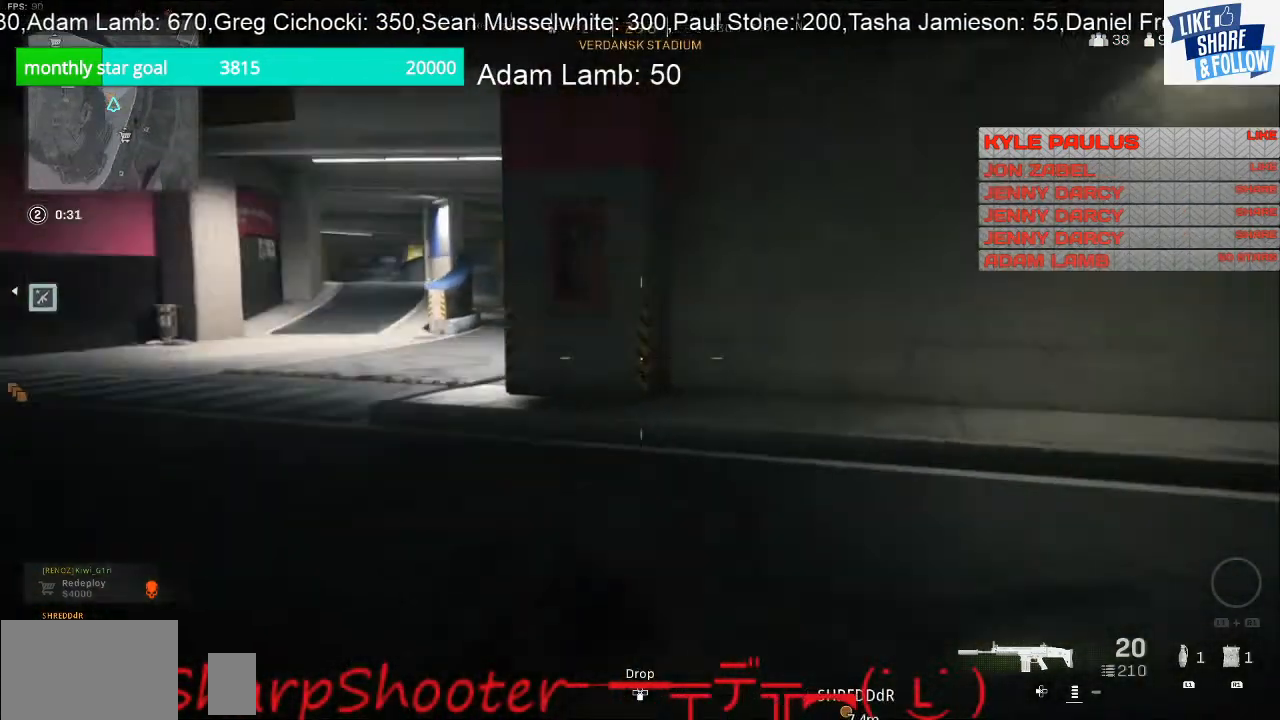
{"buttons": [], "left_stick": "right", "right_stick": "right", "events": [[33, "left_stick", "right"], [33, "right_stick", "center"], [400, "right_stick", "right"]]}
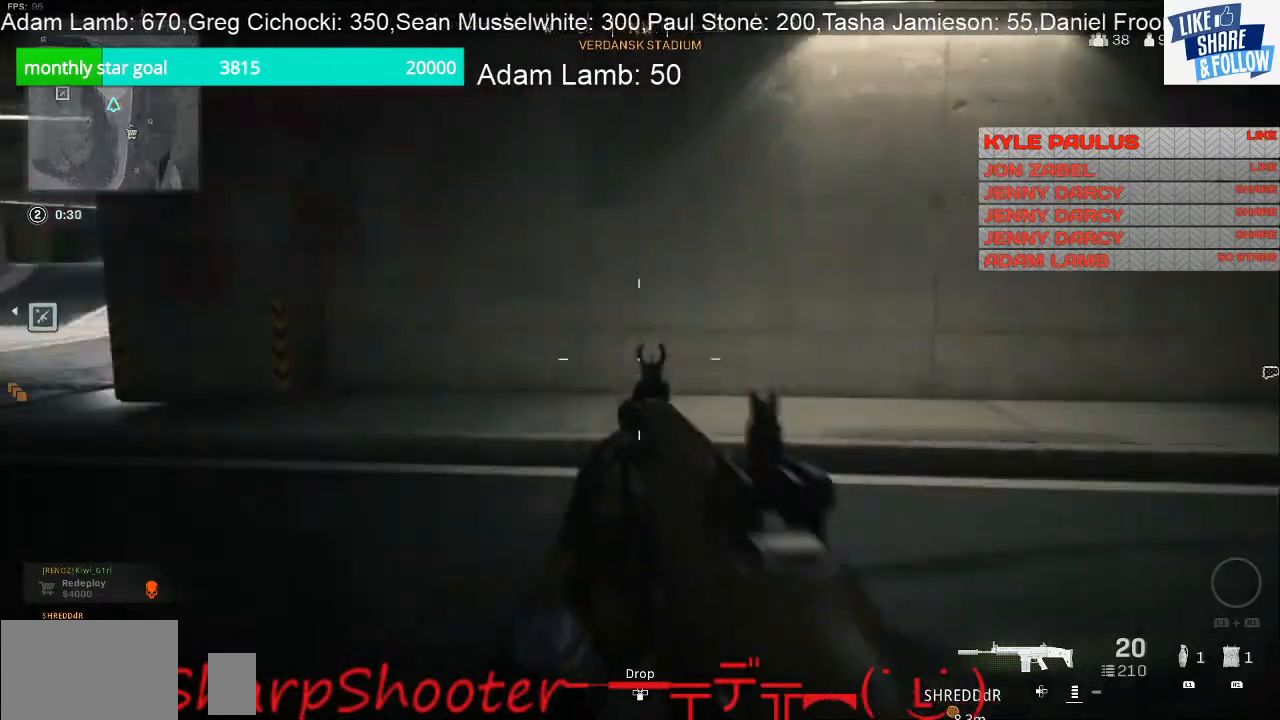
{"buttons": [], "left_stick": "center", "right_stick": "center", "events": [[167, "left_stick", "center"], [167, "right_stick", "center"]]}
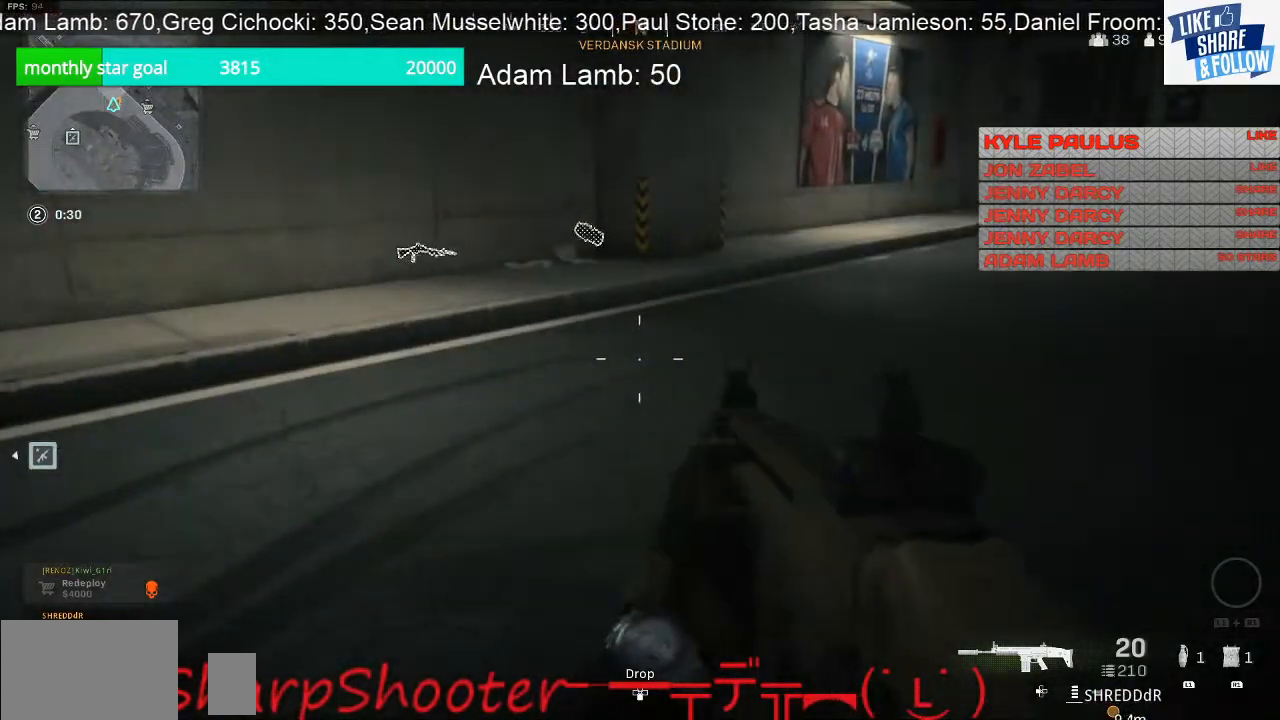
{"buttons": [], "left_stick": "down-left", "right_stick": "center", "events": [[33, "right_stick", "right"], [133, "left_stick", "down-left"], [367, "right_stick", "center"]]}